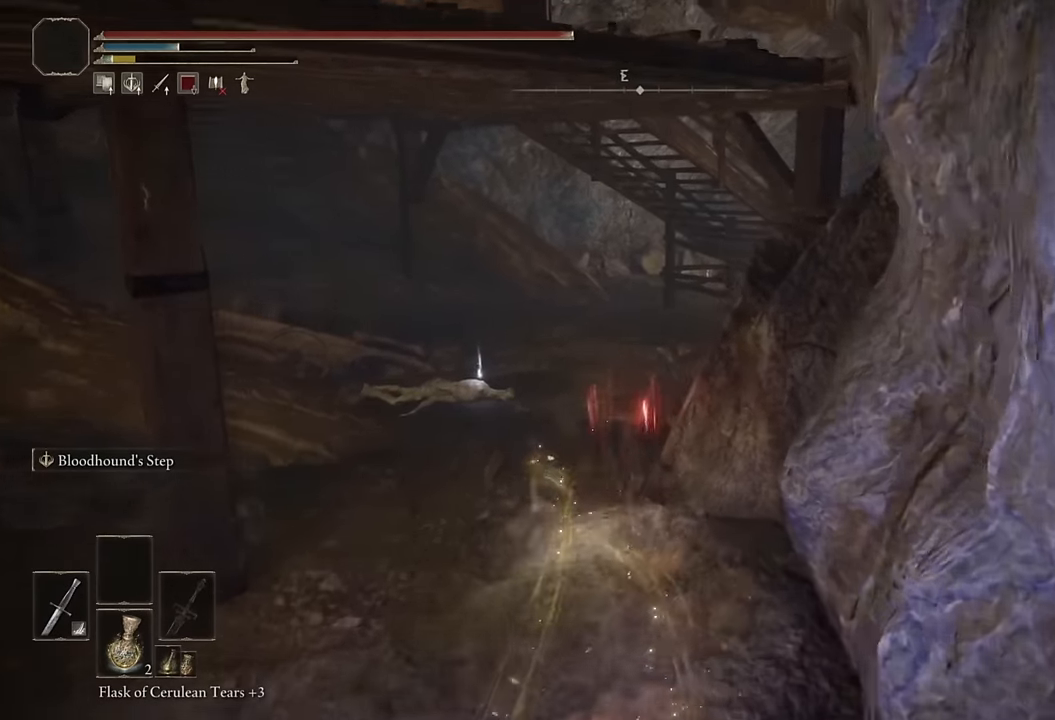
Gameplay with a controller (PlayStation layout); each line is a JSON object with the inputs held at the frame after it. "events" lists button and stick changes between this image and that frame as [ms after this image, input, new state], when the widget could be followed in between.
{"buttons": ["CIRCLE", "L3"], "left_stick": "up", "right_stick": "right", "events": [[166, "right_stick", "center"], [466, "right_stick", "right"], [500, "L3", "down"]]}
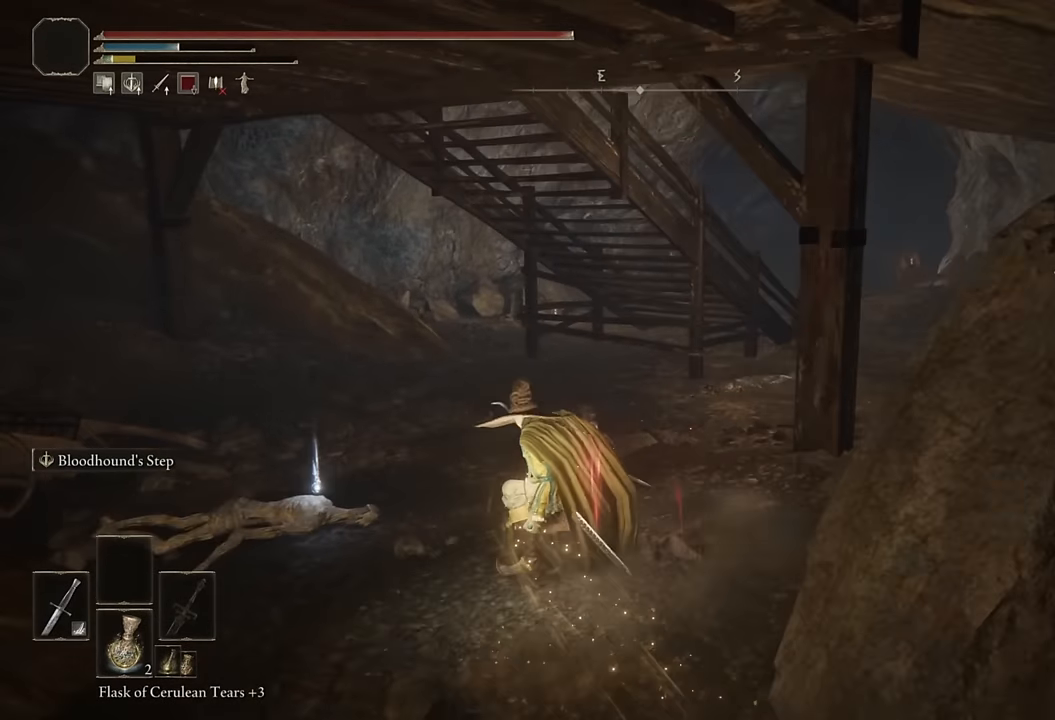
{"buttons": ["CIRCLE"], "left_stick": "up", "right_stick": "right", "events": [[133, "L3", "up"], [133, "right_stick", "center"], [300, "L3", "down"], [416, "right_stick", "right"], [450, "L3", "up"]]}
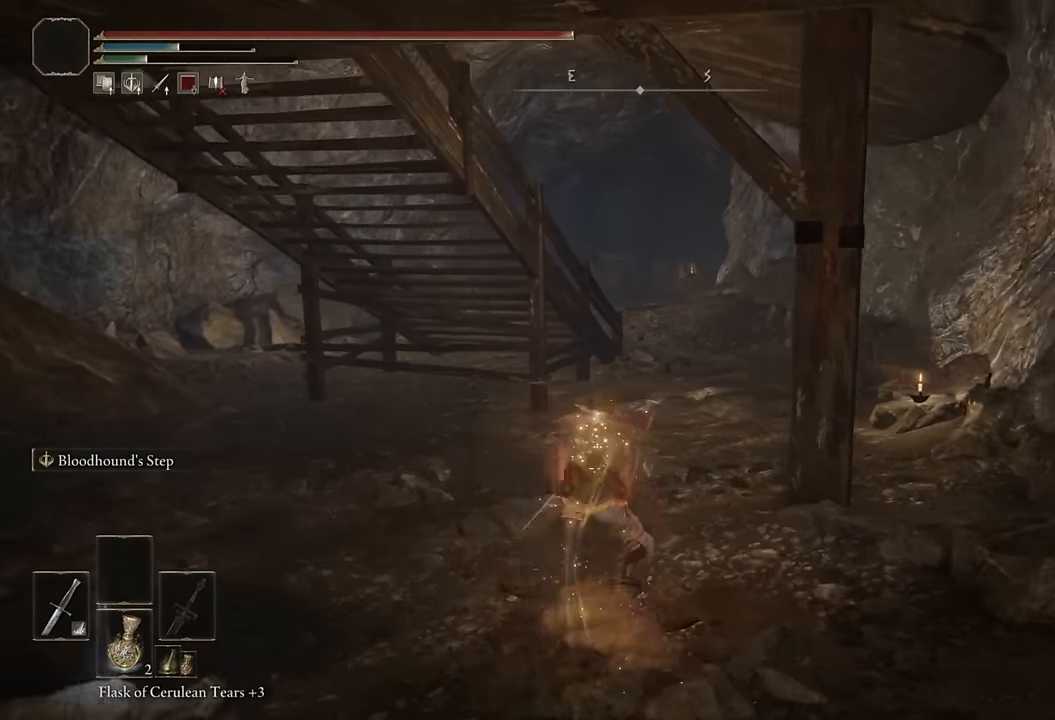
{"buttons": ["CIRCLE", "L3"], "left_stick": "up", "right_stick": "center", "events": [[66, "right_stick", "center"], [133, "L3", "down"], [266, "L3", "up"], [466, "L3", "down"]]}
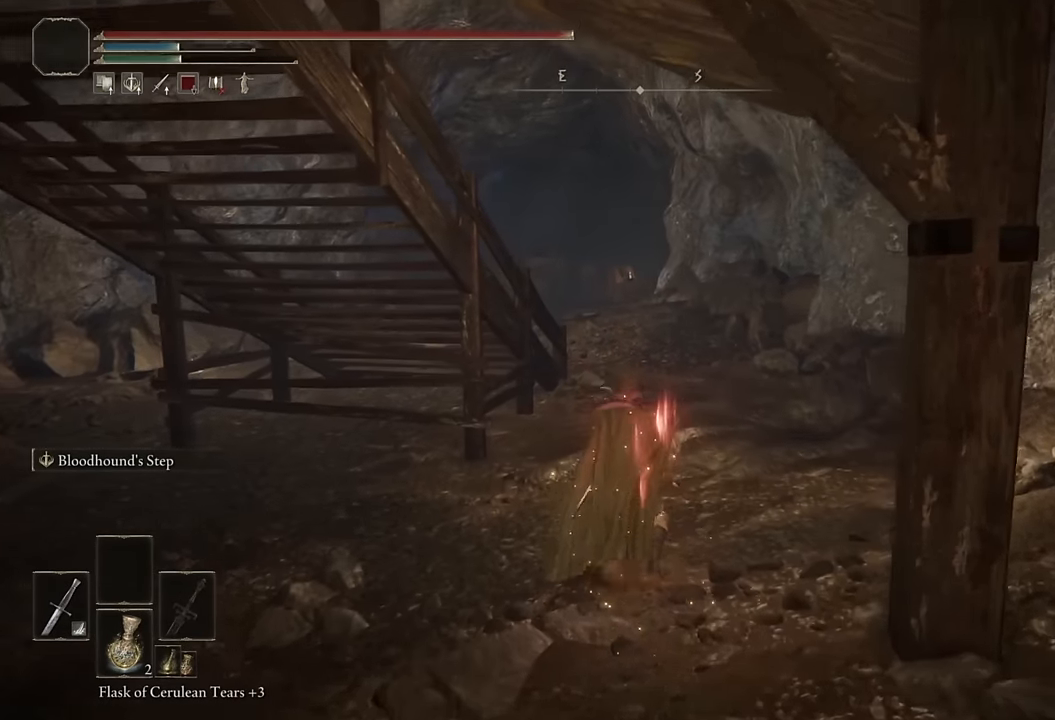
{"buttons": ["CIRCLE"], "left_stick": "up", "right_stick": "center", "events": [[116, "L3", "up"]]}
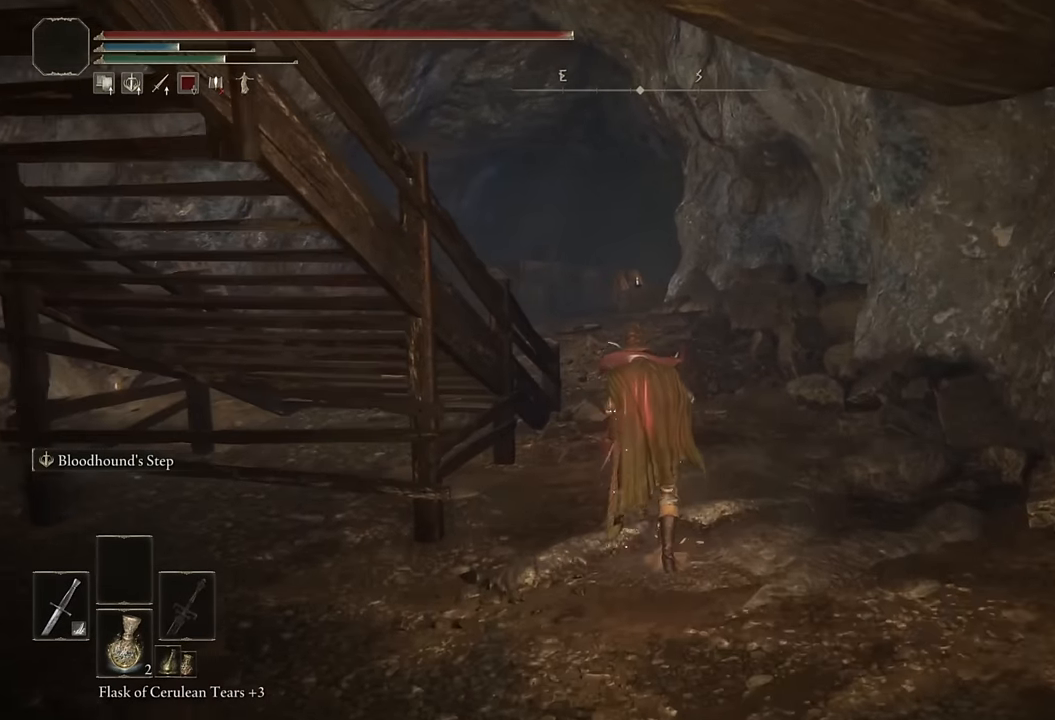
{"buttons": ["CIRCLE"], "left_stick": "up", "right_stick": "down-left", "events": [[66, "L2", "down"], [233, "L2", "up"], [500, "right_stick", "down-left"]]}
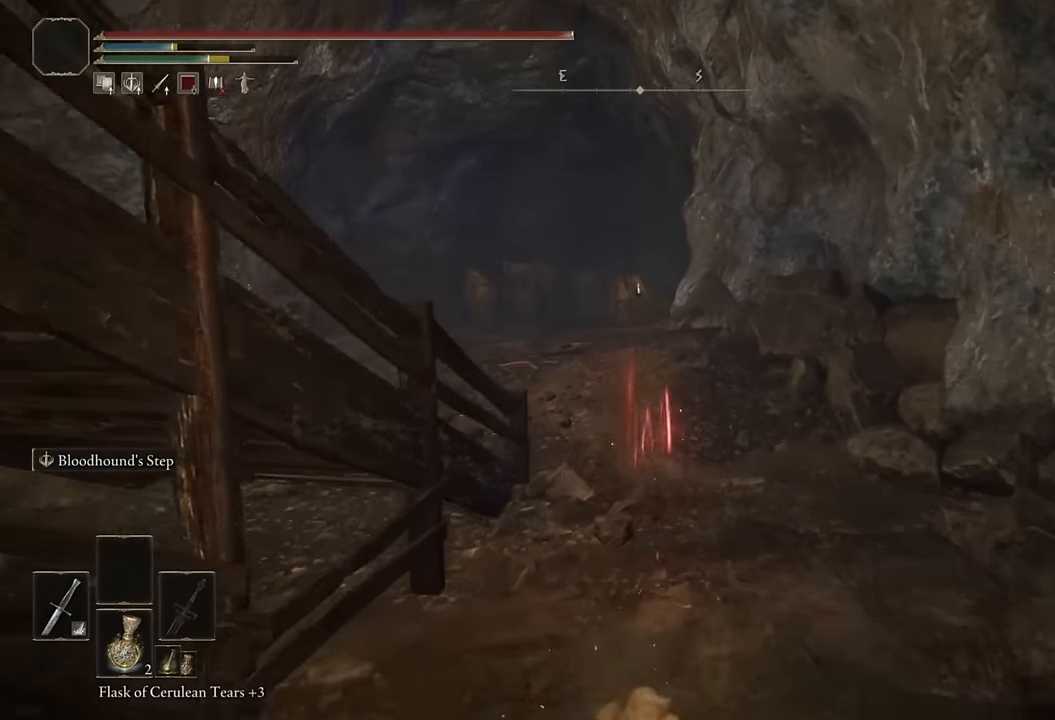
{"buttons": ["CIRCLE"], "left_stick": "up", "right_stick": "center", "events": [[83, "right_stick", "center"], [233, "L2", "down"], [416, "L2", "up"]]}
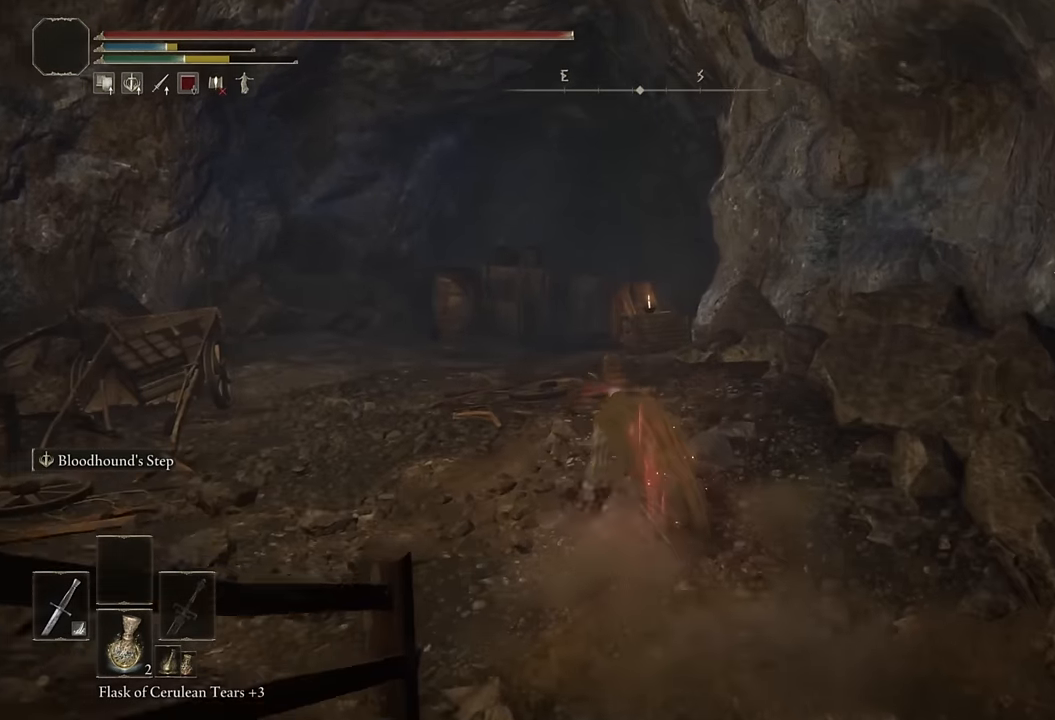
{"buttons": ["CIRCLE"], "left_stick": "up", "right_stick": "center", "events": []}
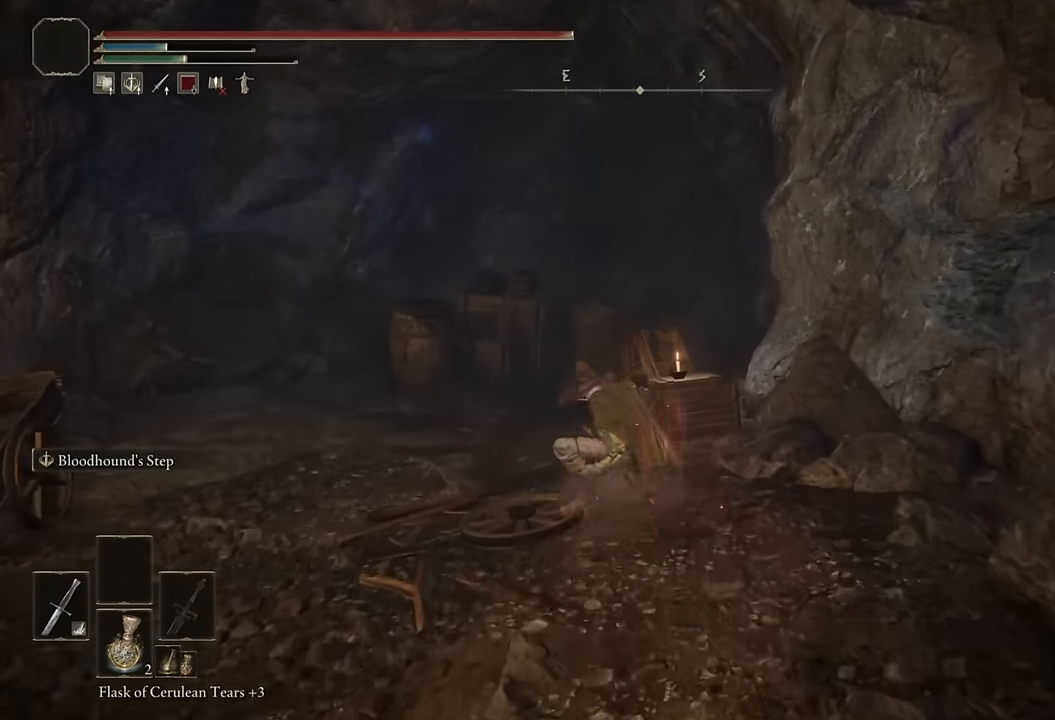
{"buttons": ["CIRCLE"], "left_stick": "up", "right_stick": "down", "events": [[16, "L2", "down"], [200, "L2", "up"], [500, "right_stick", "down"]]}
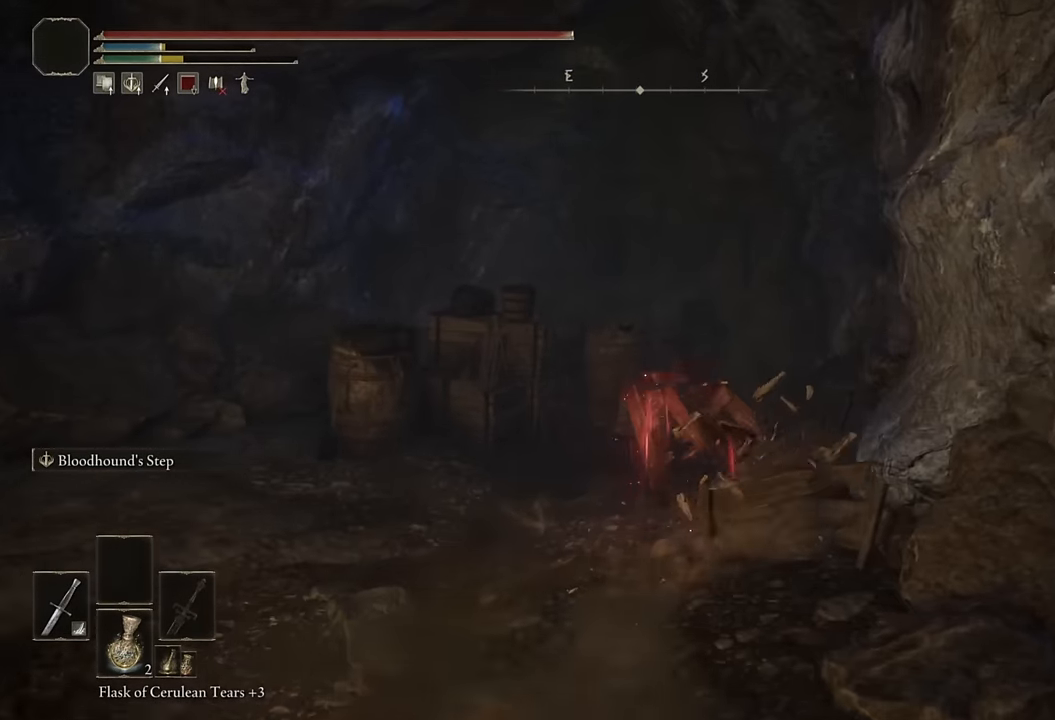
{"buttons": ["CIRCLE"], "left_stick": "up", "right_stick": "center", "events": [[133, "right_stick", "center"], [300, "CIRCLE", "up"], [483, "CIRCLE", "down"]]}
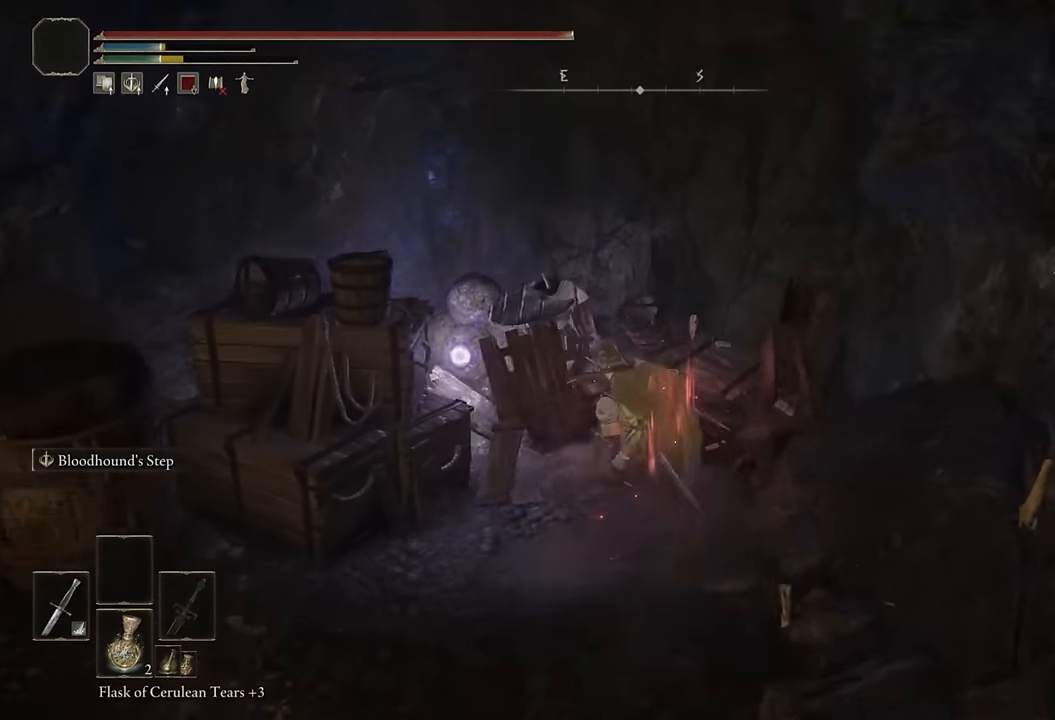
{"buttons": [], "left_stick": "center", "right_stick": "down-right", "events": [[100, "CIRCLE", "up"], [466, "left_stick", "center"], [483, "right_stick", "down-right"]]}
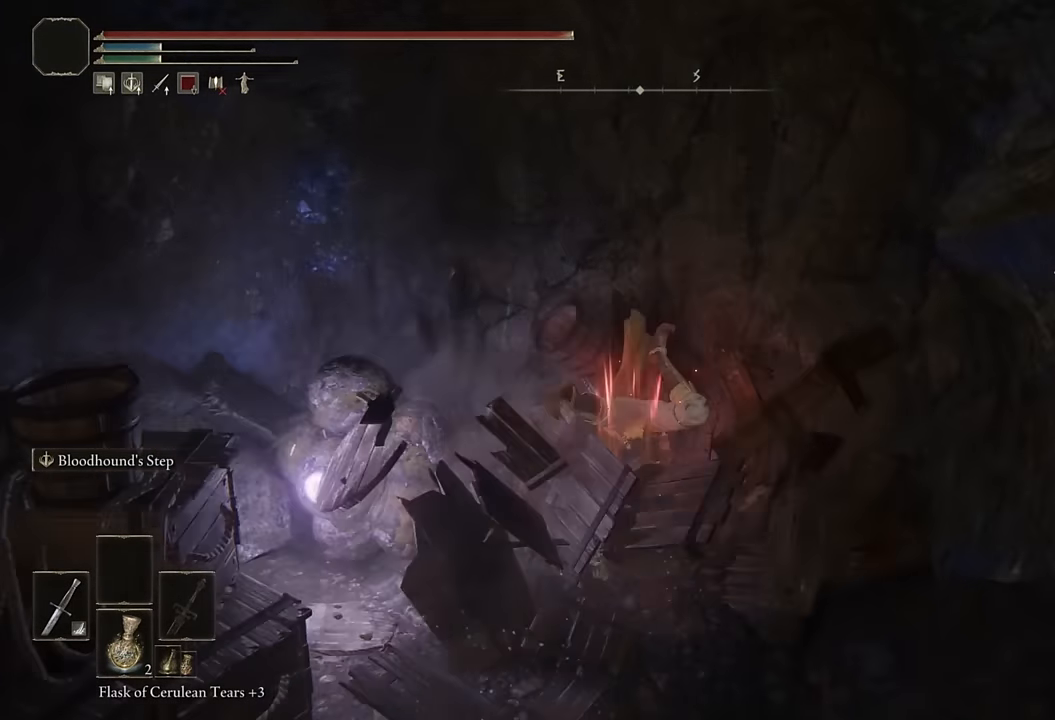
{"buttons": [], "left_stick": "up-right", "right_stick": "center", "events": [[83, "left_stick", "up-right"], [166, "right_stick", "center"]]}
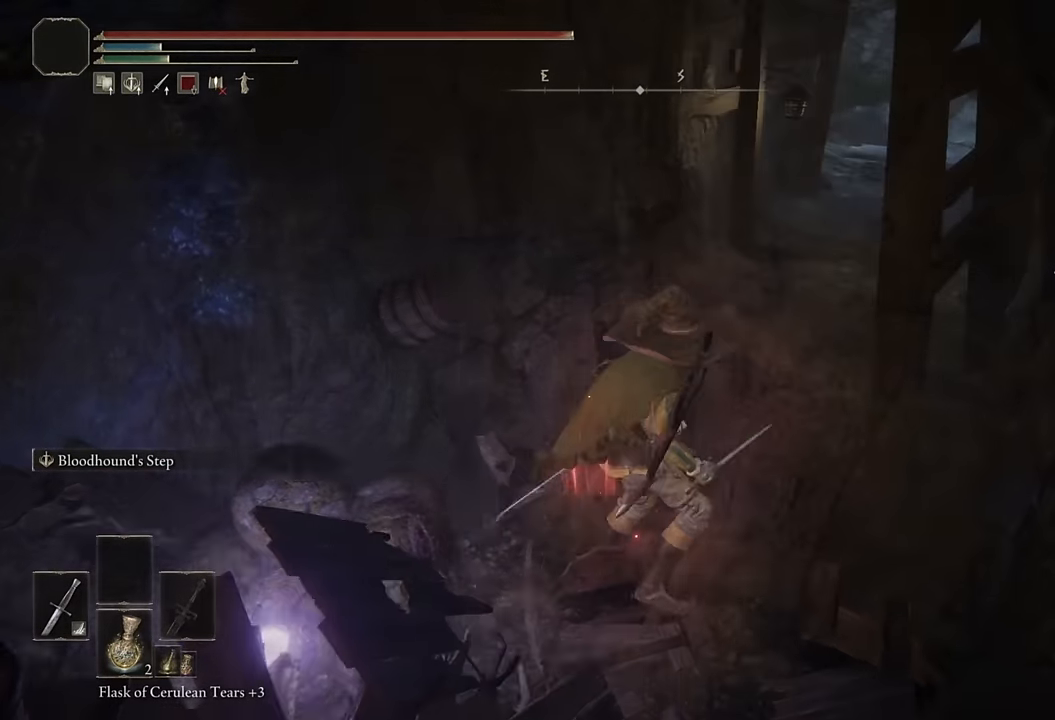
{"buttons": [], "left_stick": "up-right", "right_stick": "center", "events": [[166, "CIRCLE", "down"], [250, "CIRCLE", "up"]]}
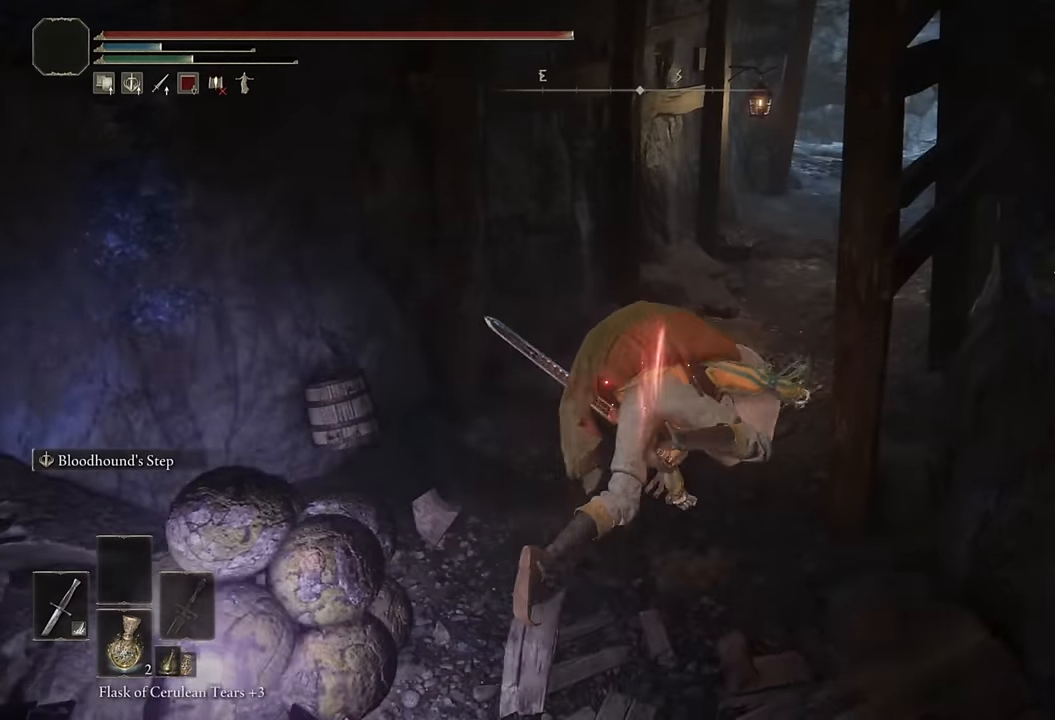
{"buttons": [], "left_stick": "up", "right_stick": "center", "events": [[200, "CIRCLE", "down"], [283, "CIRCLE", "up"], [333, "CIRCLE", "down"], [433, "CIRCLE", "up"], [450, "left_stick", "up"]]}
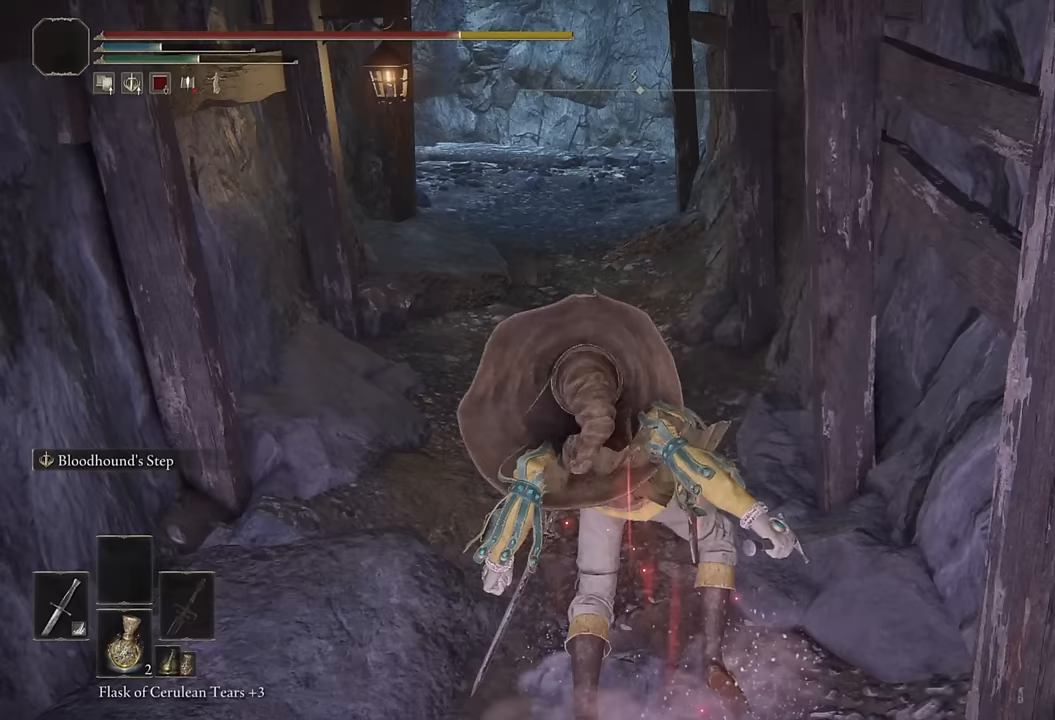
{"buttons": [], "left_stick": "up", "right_stick": "center", "events": []}
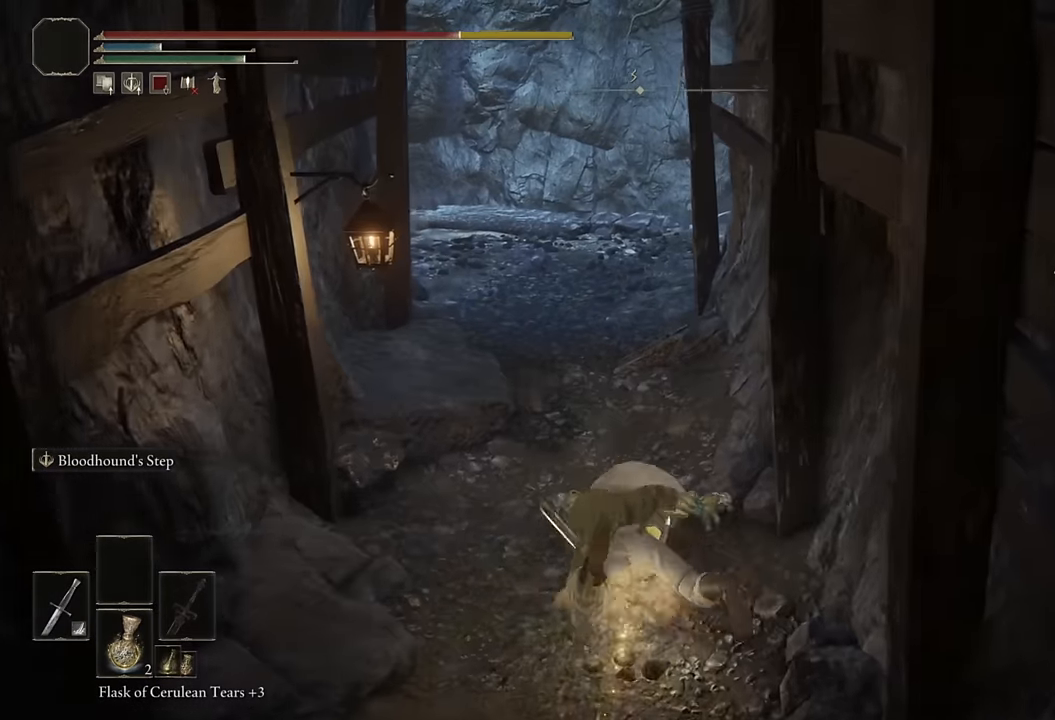
{"buttons": ["CIRCLE"], "left_stick": "up", "right_stick": "center", "events": [[183, "CIRCLE", "down"], [267, "CIRCLE", "up"], [350, "CIRCLE", "down"], [433, "CIRCLE", "up"], [500, "CIRCLE", "down"]]}
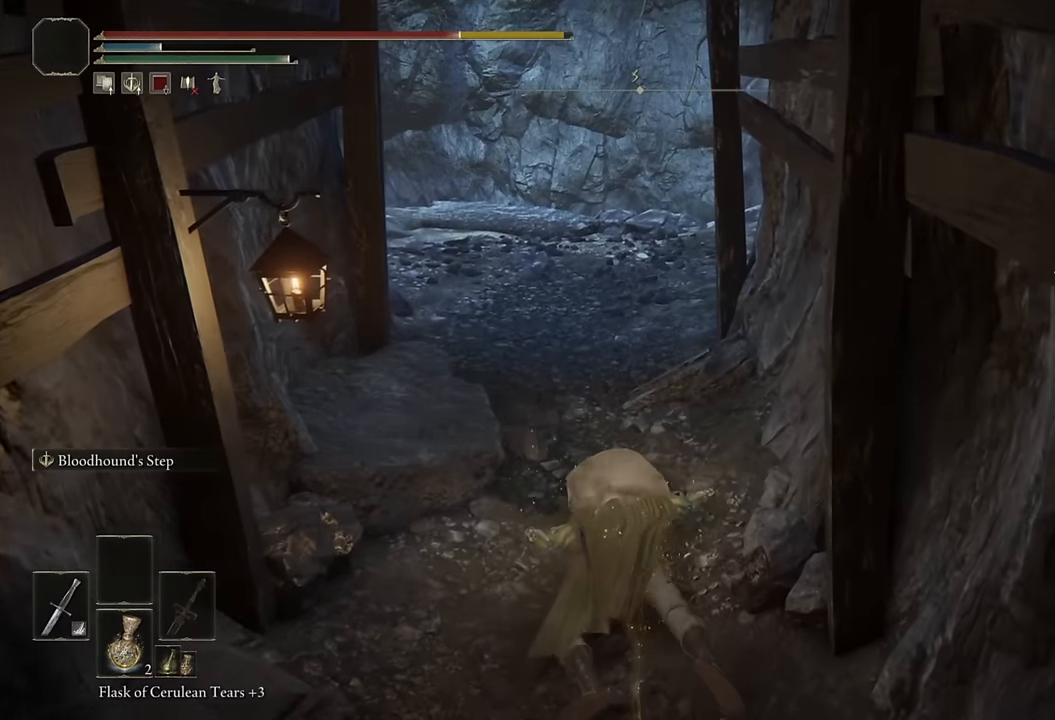
{"buttons": ["CIRCLE"], "left_stick": "up", "right_stick": "center", "events": [[83, "CIRCLE", "up"], [167, "CIRCLE", "down"], [250, "CIRCLE", "up"], [317, "CIRCLE", "down"], [383, "CIRCLE", "up"], [467, "CIRCLE", "down"]]}
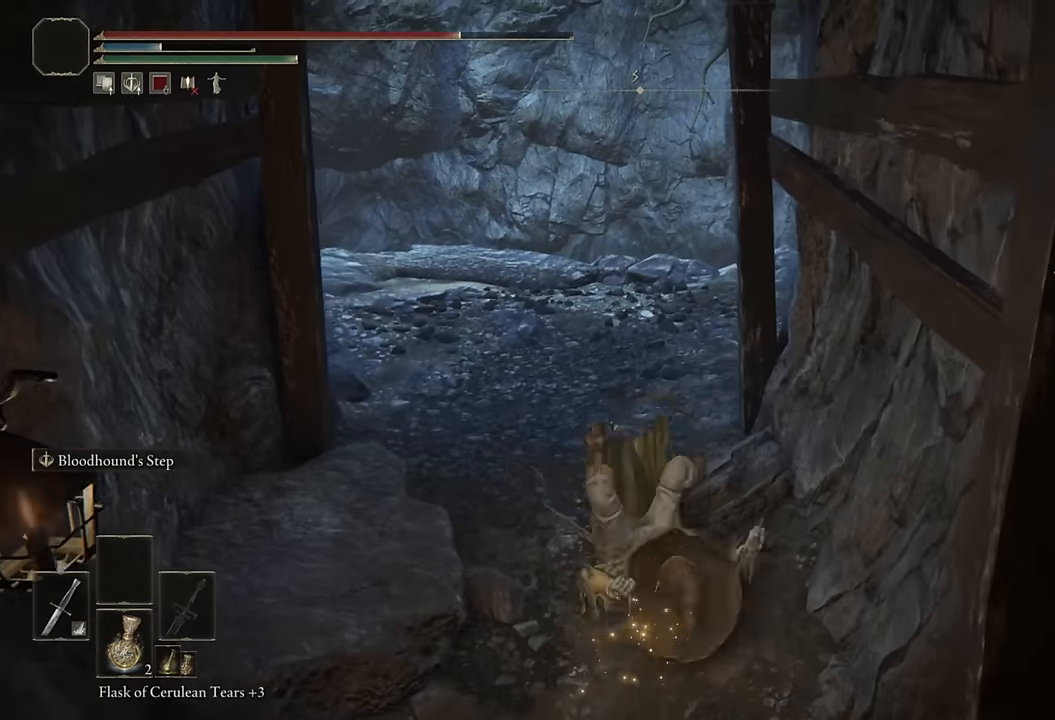
{"buttons": ["CIRCLE"], "left_stick": "up", "right_stick": "center", "events": [[183, "right_stick", "down-left"], [350, "right_stick", "center"]]}
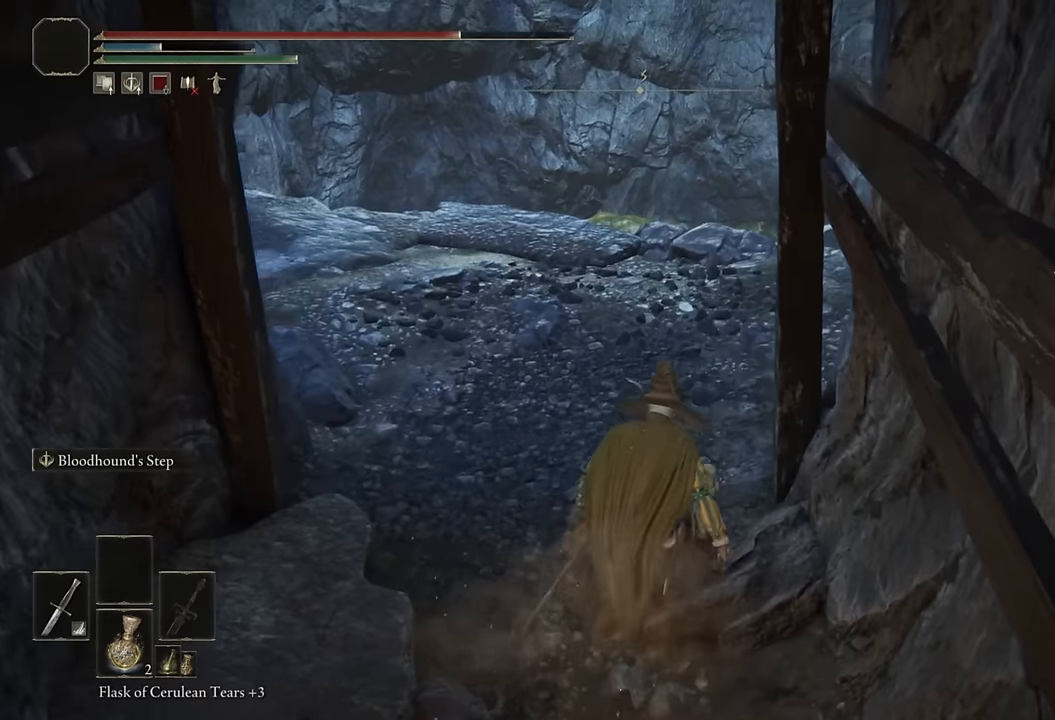
{"buttons": ["CIRCLE"], "left_stick": "up", "right_stick": "down-left", "events": [[83, "right_stick", "down-left"], [200, "right_stick", "center"], [417, "right_stick", "down"], [500, "right_stick", "down-left"]]}
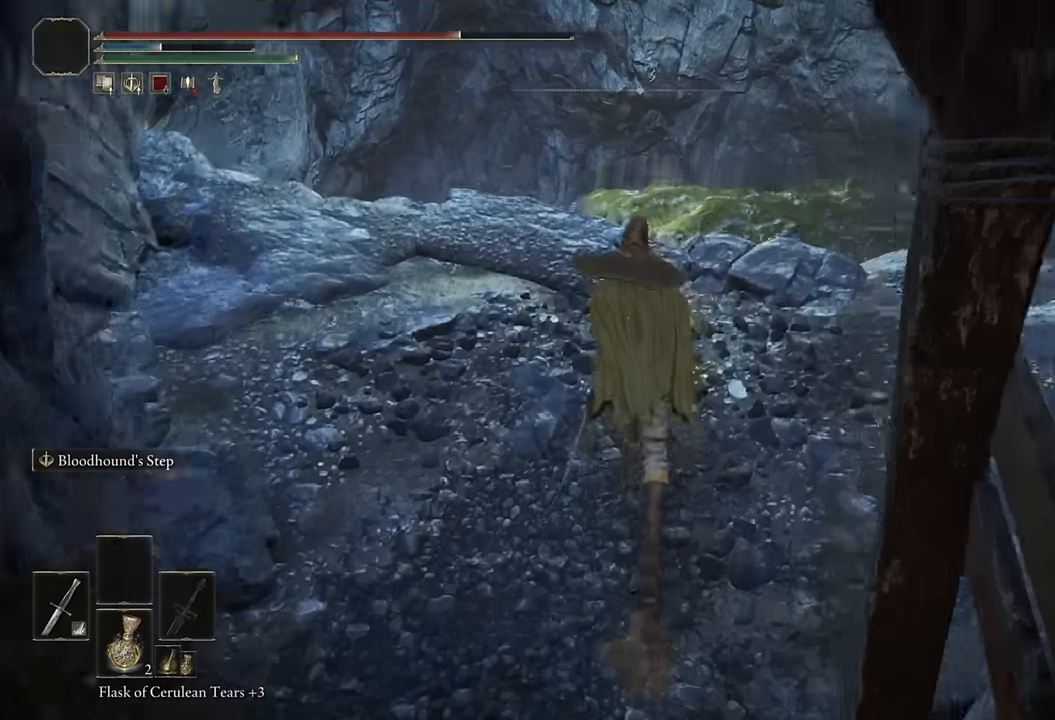
{"buttons": ["CIRCLE"], "left_stick": "up", "right_stick": "center", "events": [[250, "right_stick", "center"], [383, "right_stick", "down"], [500, "right_stick", "center"]]}
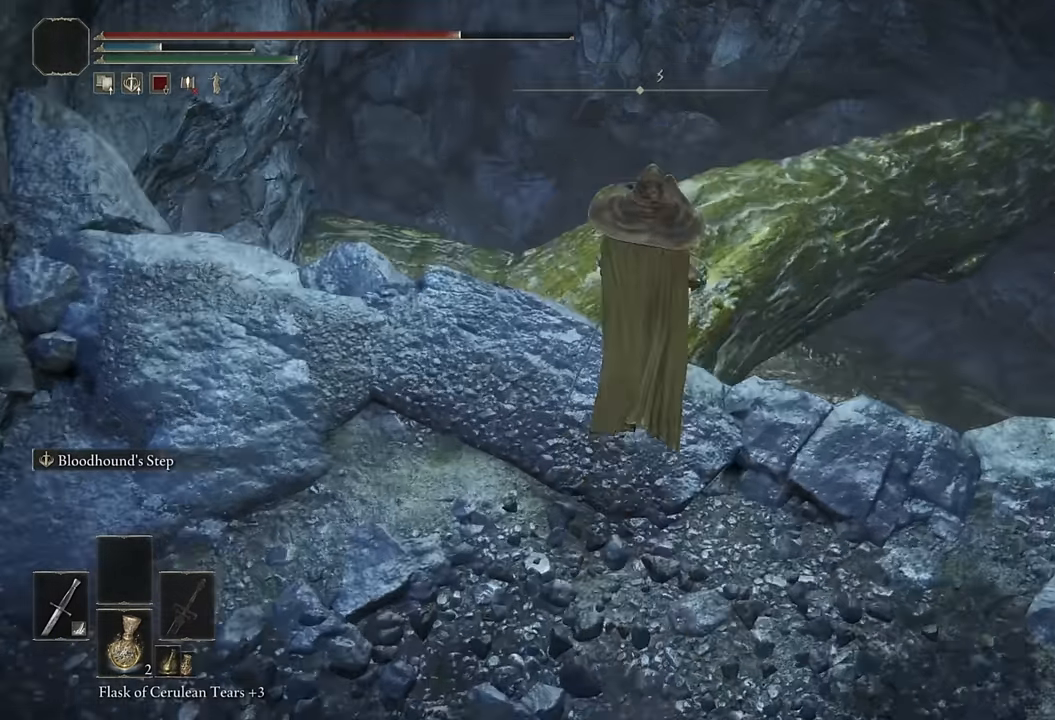
{"buttons": [], "left_stick": "up", "right_stick": "center", "events": [[183, "CIRCLE", "up"], [367, "right_stick", "down"], [483, "right_stick", "center"]]}
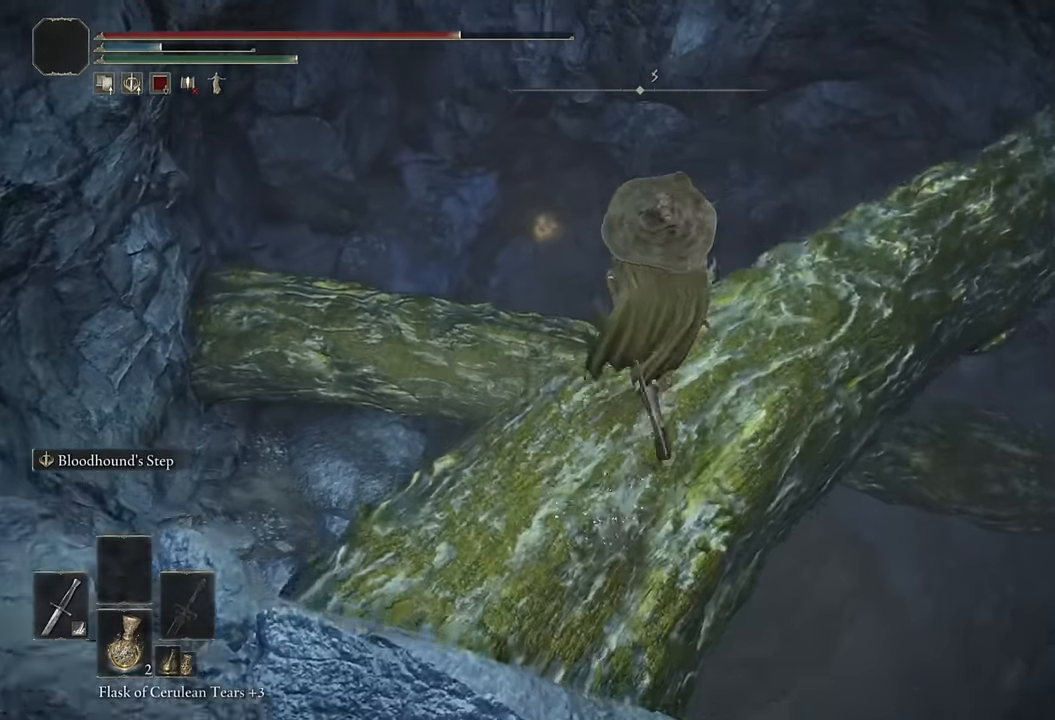
{"buttons": [], "left_stick": "up", "right_stick": "center", "events": [[317, "right_stick", "down-right"], [500, "right_stick", "center"]]}
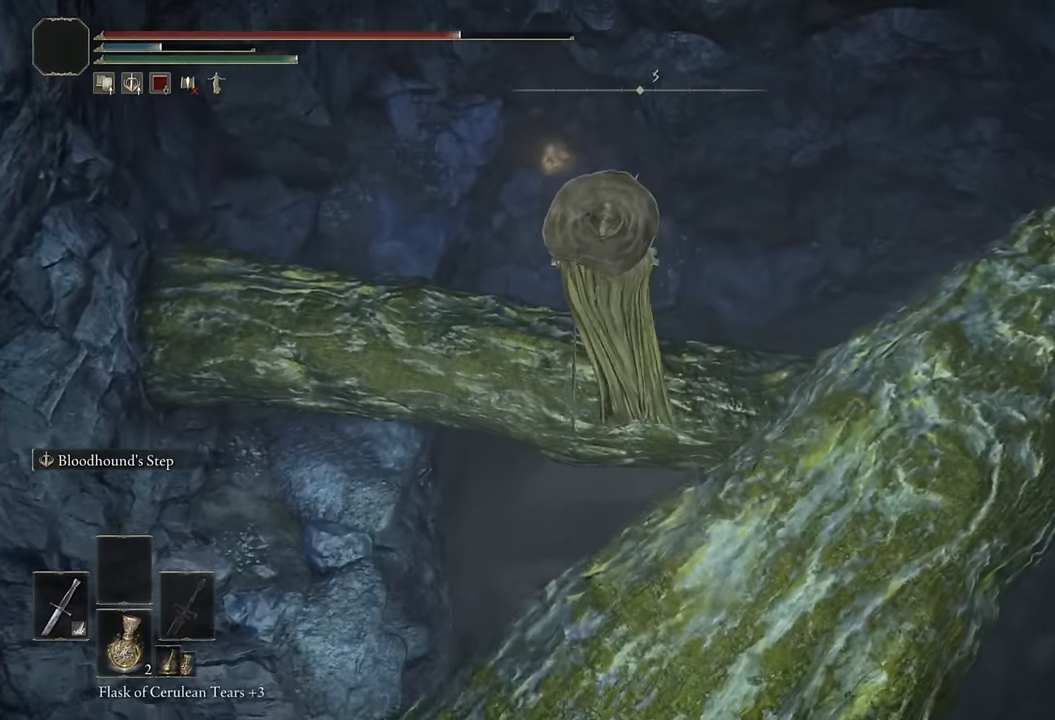
{"buttons": [], "left_stick": "up", "right_stick": "down-right", "events": [[83, "right_stick", "down-right"]]}
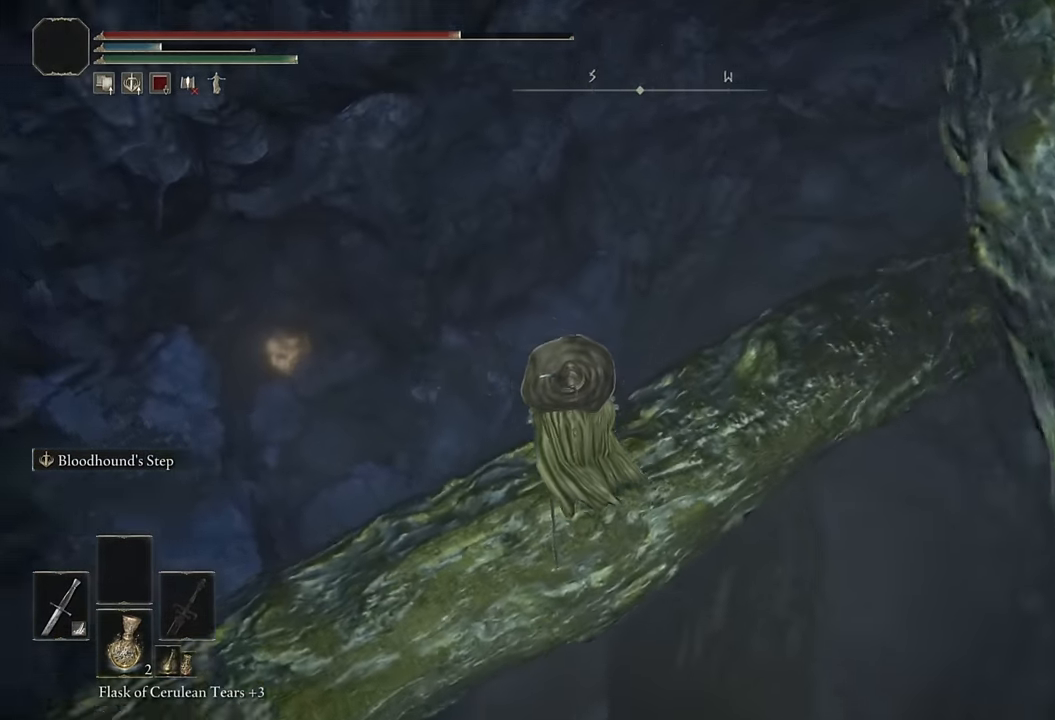
{"buttons": [], "left_stick": "up", "right_stick": "center", "events": [[217, "right_stick", "center"]]}
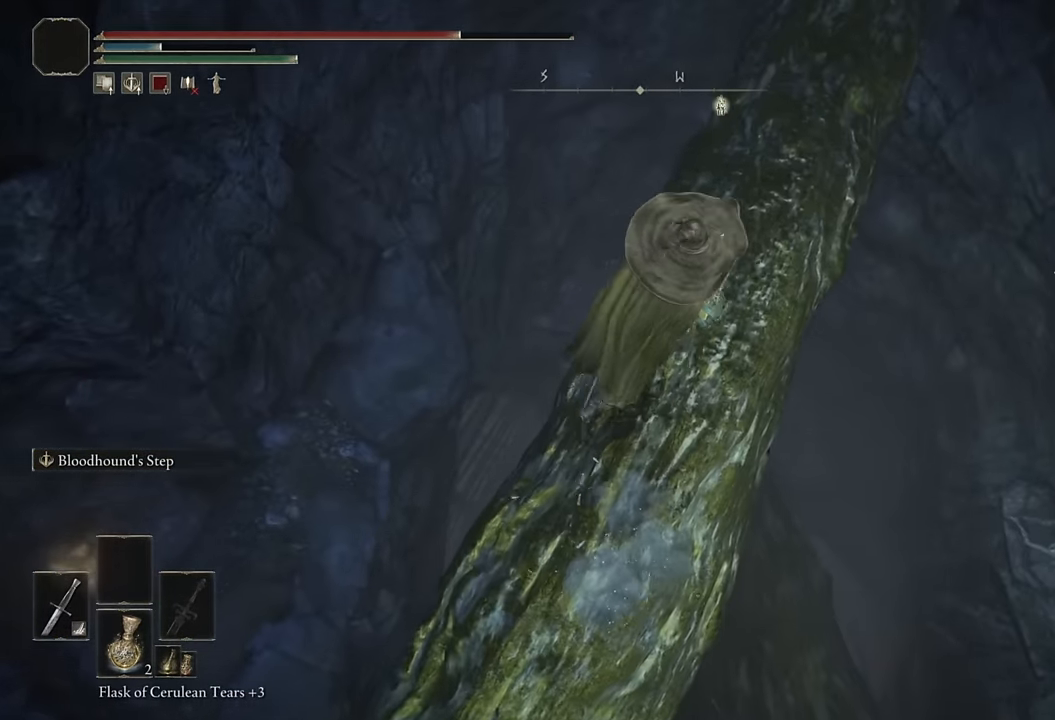
{"buttons": [], "left_stick": "up", "right_stick": "center", "events": [[317, "right_stick", "down-right"], [450, "right_stick", "center"]]}
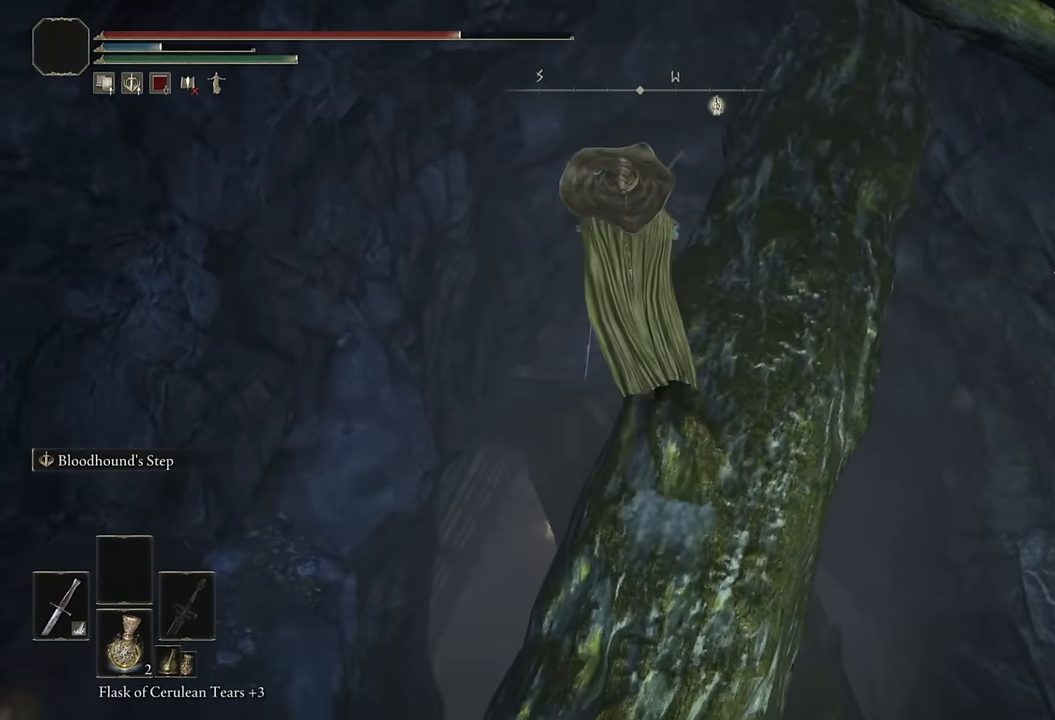
{"buttons": [], "left_stick": "up-right", "right_stick": "down-right", "events": [[150, "right_stick", "down"], [283, "right_stick", "center"], [383, "left_stick", "up-right"], [467, "right_stick", "down-right"]]}
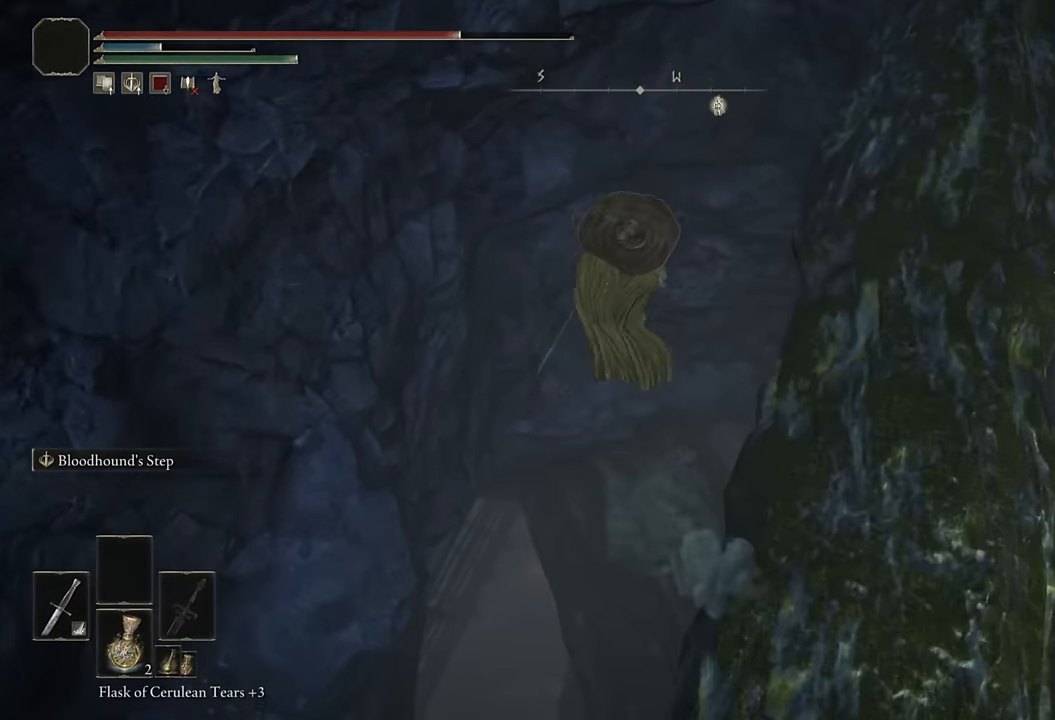
{"buttons": [], "left_stick": "down-right", "right_stick": "left", "events": [[17, "left_stick", "right"], [150, "left_stick", "down-right"], [167, "right_stick", "center"], [467, "right_stick", "left"]]}
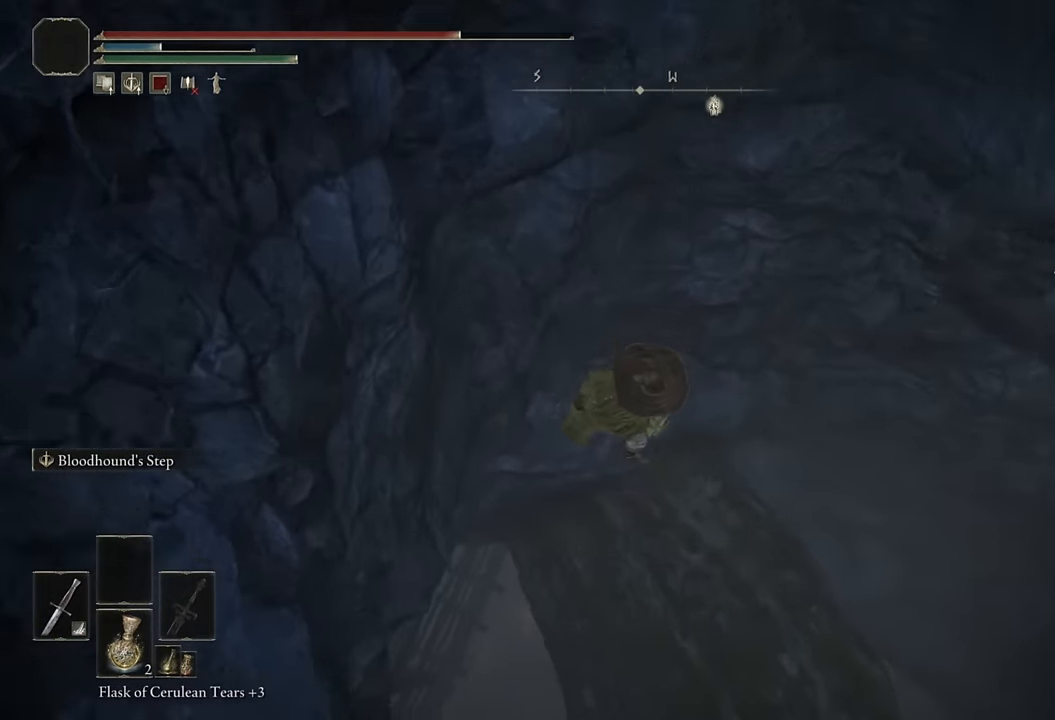
{"buttons": [], "left_stick": "up-left", "right_stick": "left", "events": [[117, "left_stick", "down-left"], [250, "left_stick", "left"], [384, "left_stick", "up-left"]]}
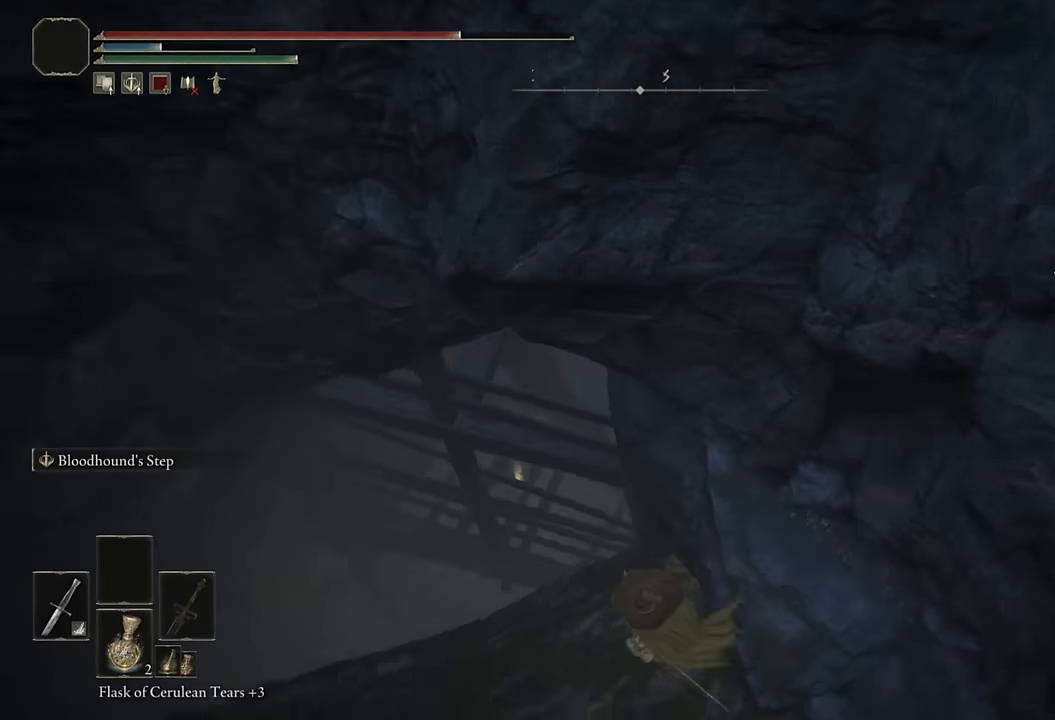
{"buttons": ["CIRCLE"], "left_stick": "up-left", "right_stick": "center", "events": [[117, "right_stick", "center"], [317, "CIRCLE", "down"], [417, "CIRCLE", "up"], [500, "CIRCLE", "down"]]}
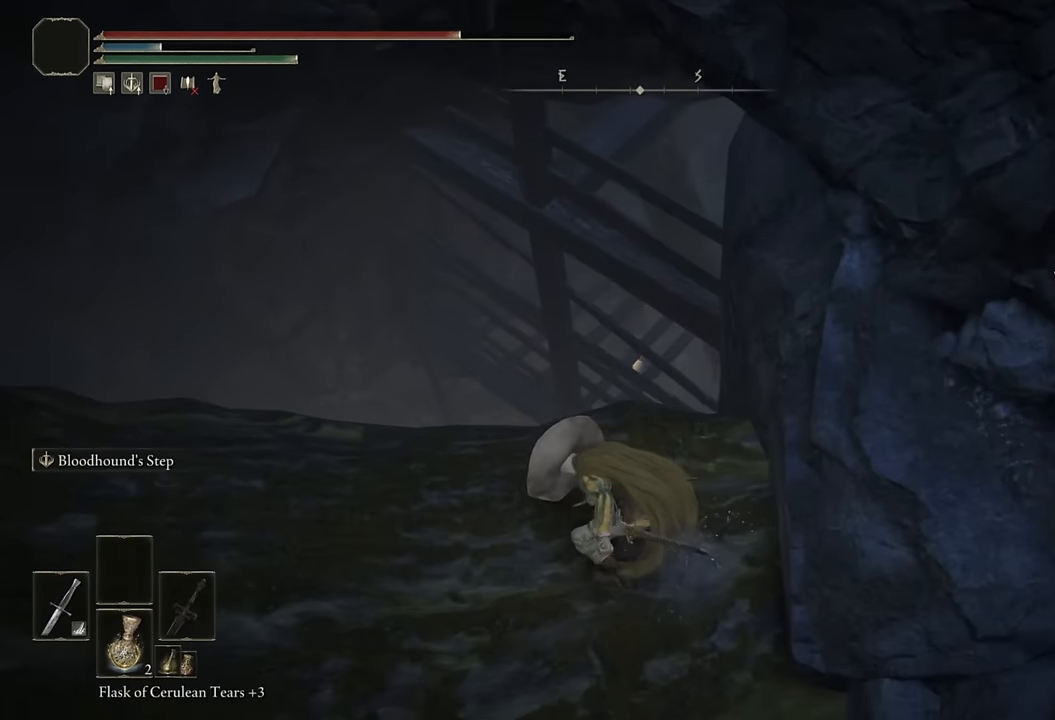
{"buttons": [], "left_stick": "up-left", "right_stick": "down", "events": [[84, "CIRCLE", "up"], [167, "CIRCLE", "down"], [234, "CIRCLE", "up"], [484, "right_stick", "down"]]}
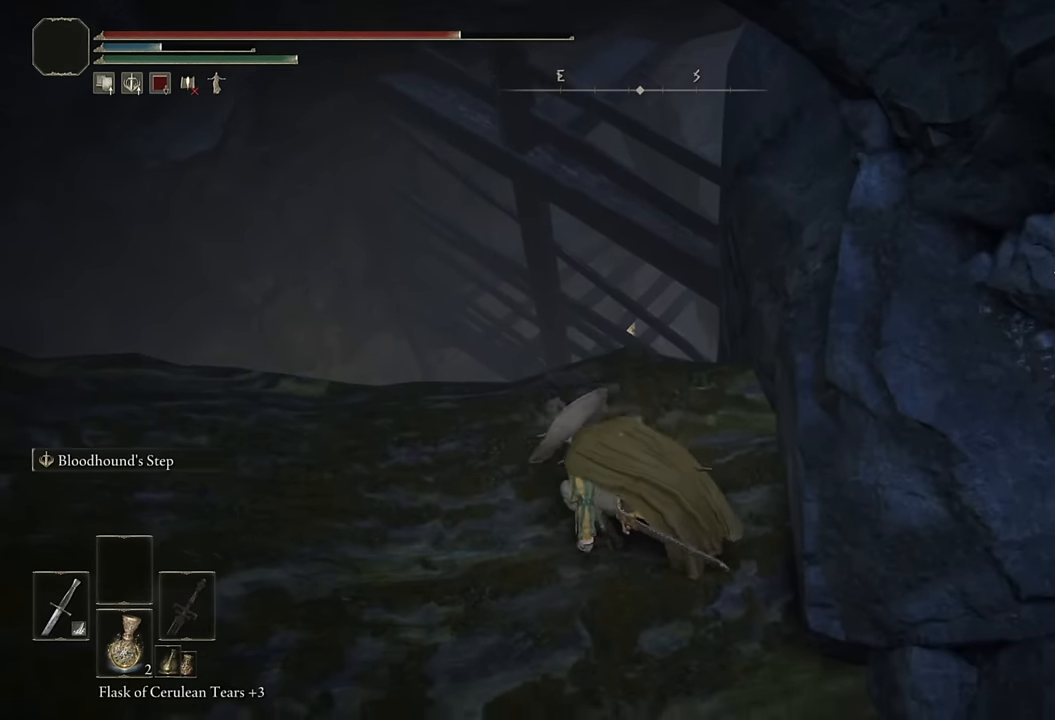
{"buttons": [], "left_stick": "up", "right_stick": "center", "events": [[100, "right_stick", "center"], [417, "left_stick", "up"]]}